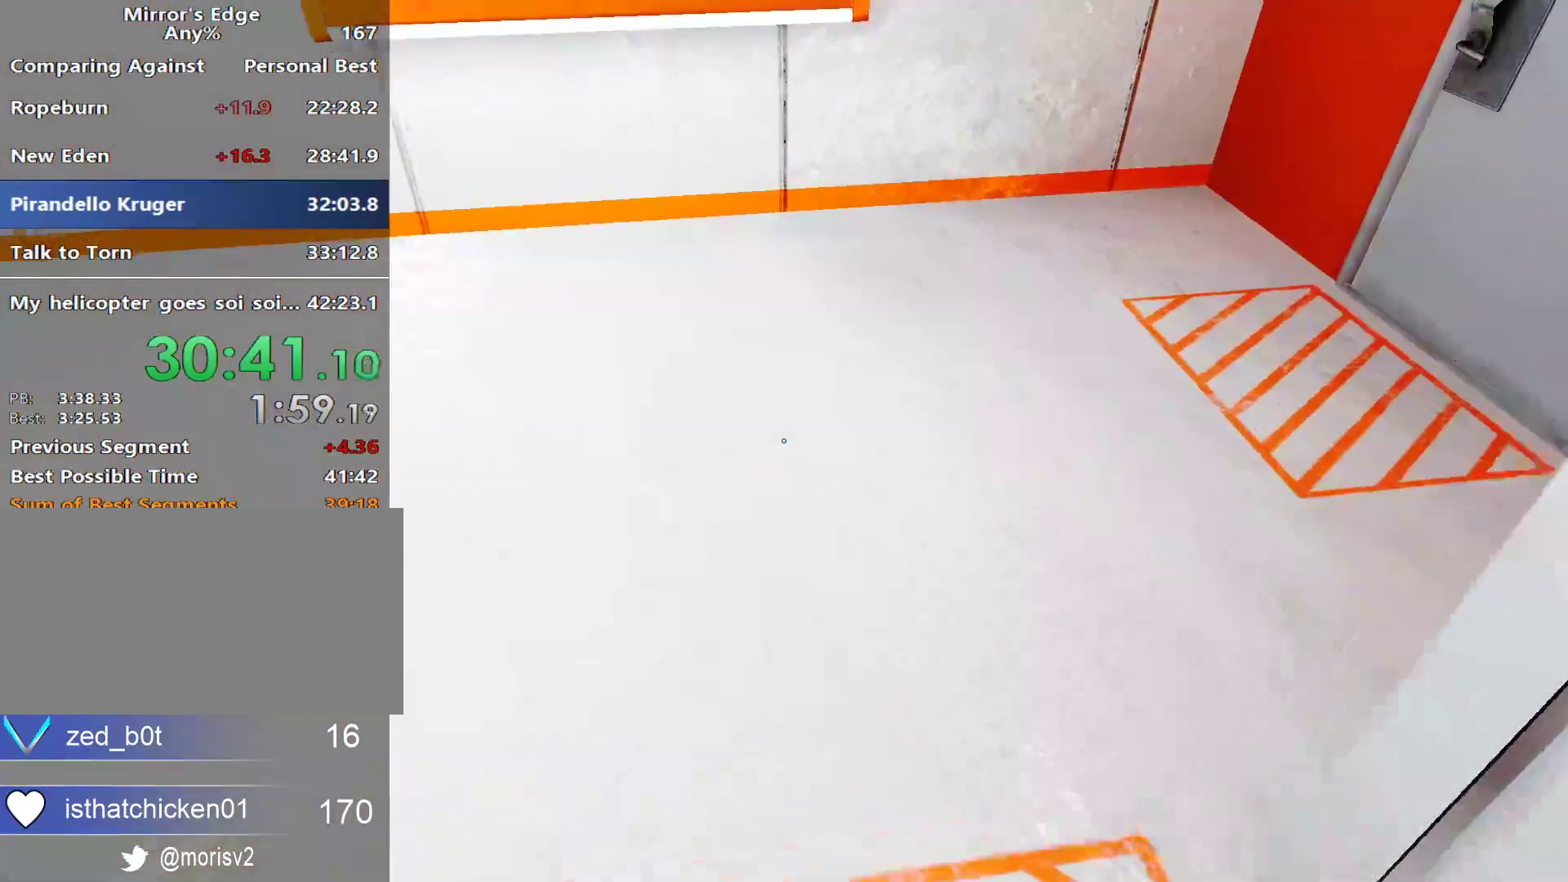
Gameplay with keyboard and mouse; each line is a JSON object with the keys and mouse buttons held at the frame after it. "events" lists presses ("down") and releases ("up") of "a", "alt", "ctrl", "d", "e", "q", "s", "shift", "space", "tab", "w", "mouse_left", "mouse_right", "mouse_wheel_up" and "mouse_wheel_down" between this image and that frame as [ms after this image, input, new state], when the widget could be followed in between. "mouse_left", "mouse_right", "mouse_wheel_up", "mouse_wheel_down" = the "left", "right", "wheel_up", "wheel_down" buttons of the "mouse" list. No other keys are recorded. Not read: mouse_move.
{"keys": ["w"], "mouse": [], "events": [[33, "a", "down"], [133, "w", "up"], [267, "space", "down"], [367, "space", "up"], [367, "w", "down"], [500, "a", "up"]]}
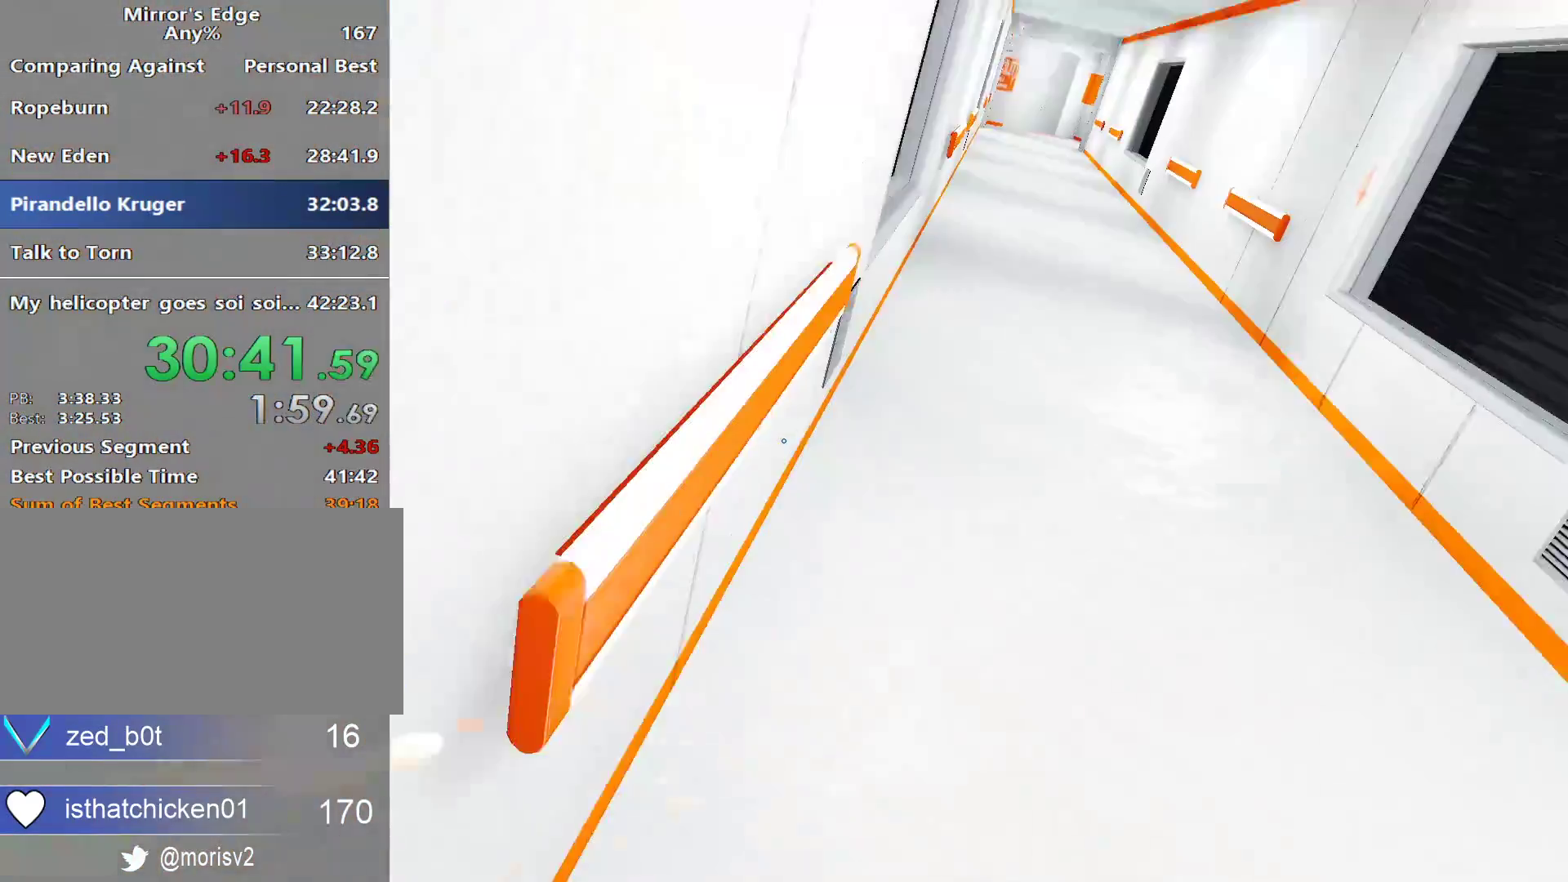
{"keys": ["w"], "mouse": ["wheel_down"], "events": [[417, "mouse_wheel_down", "down"]]}
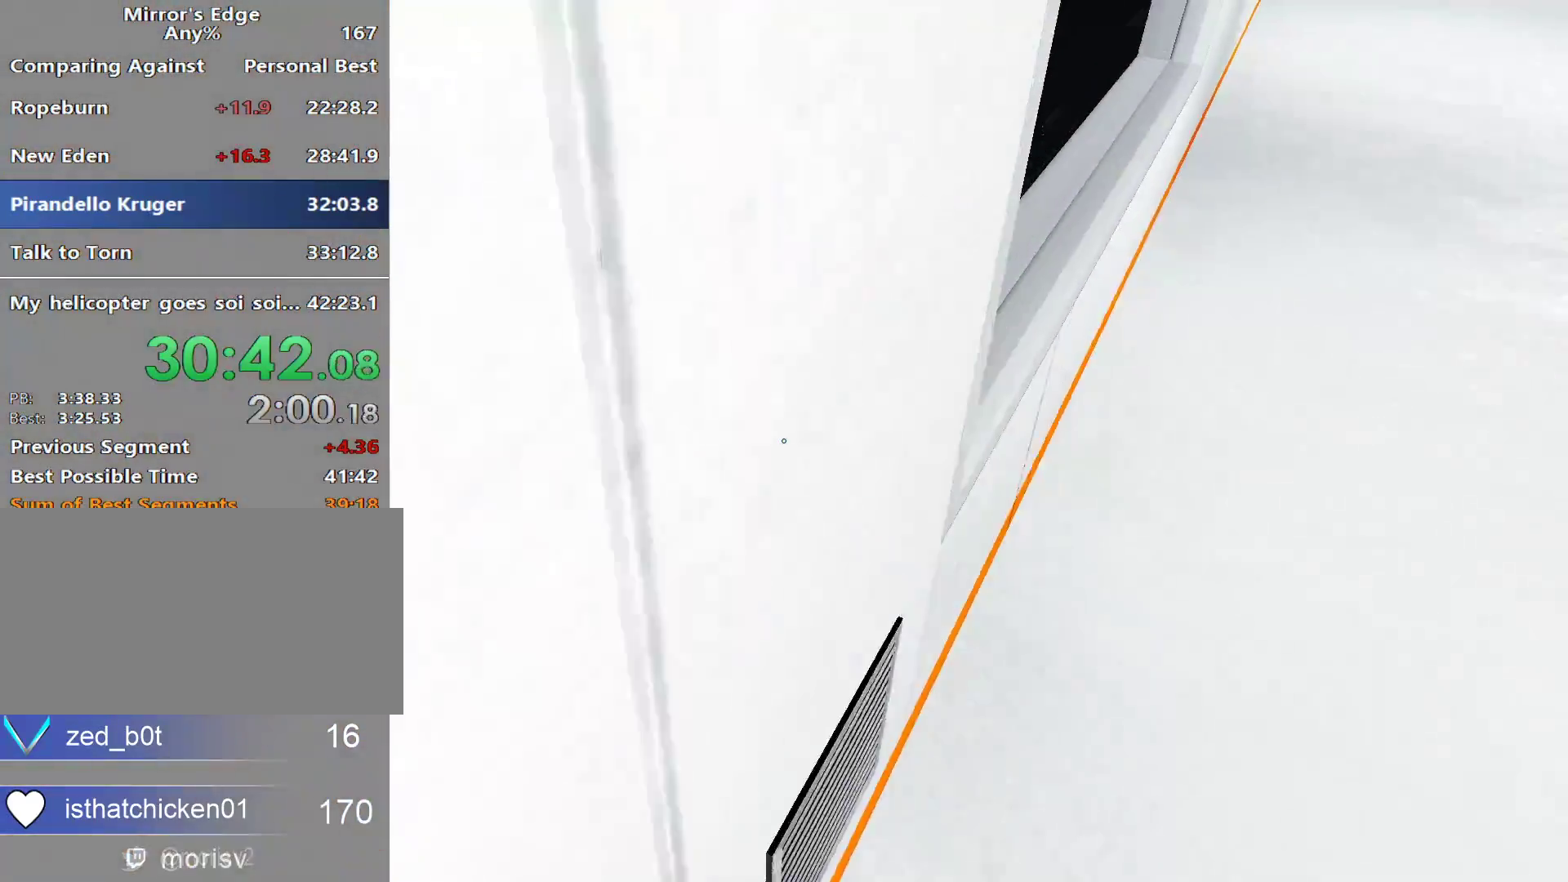
{"keys": ["w"], "mouse": [], "events": [[117, "mouse_wheel_down", "up"]]}
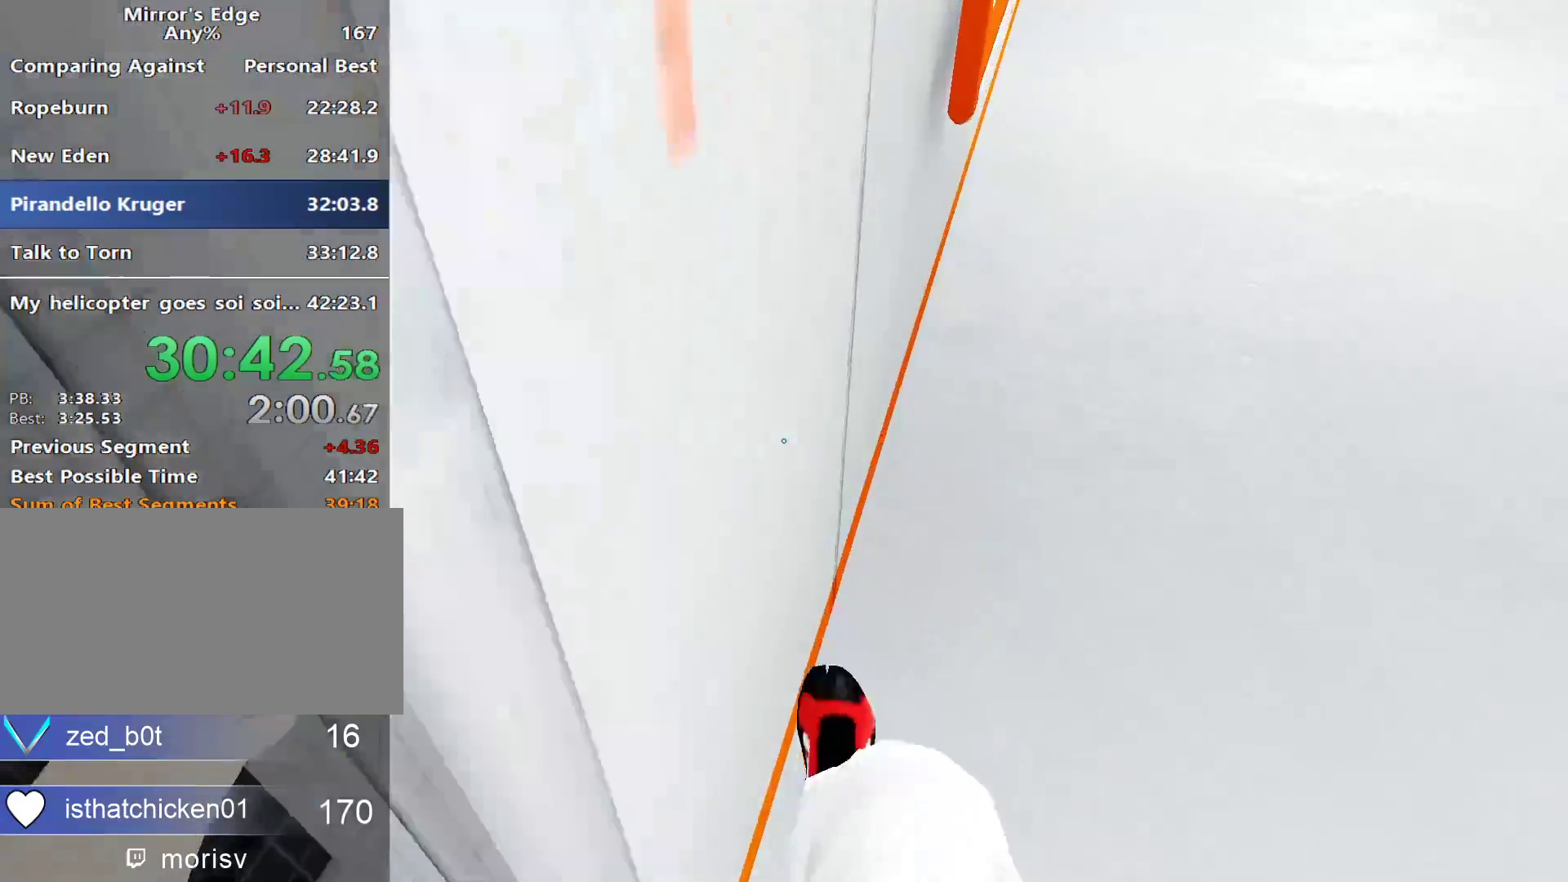
{"keys": ["w"], "mouse": []}
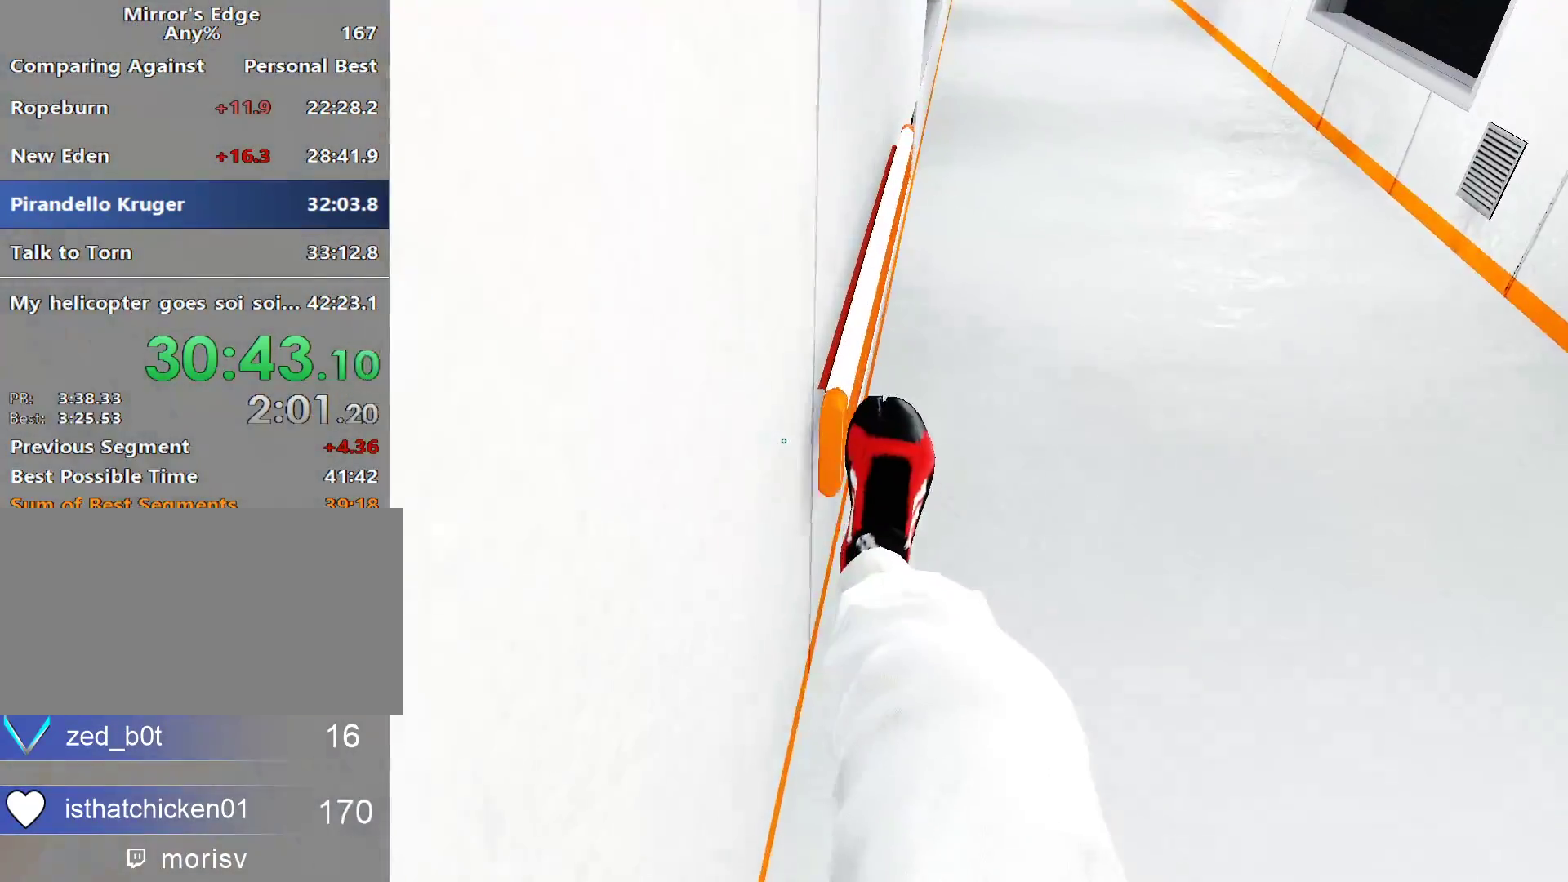
{"keys": ["w"], "mouse": []}
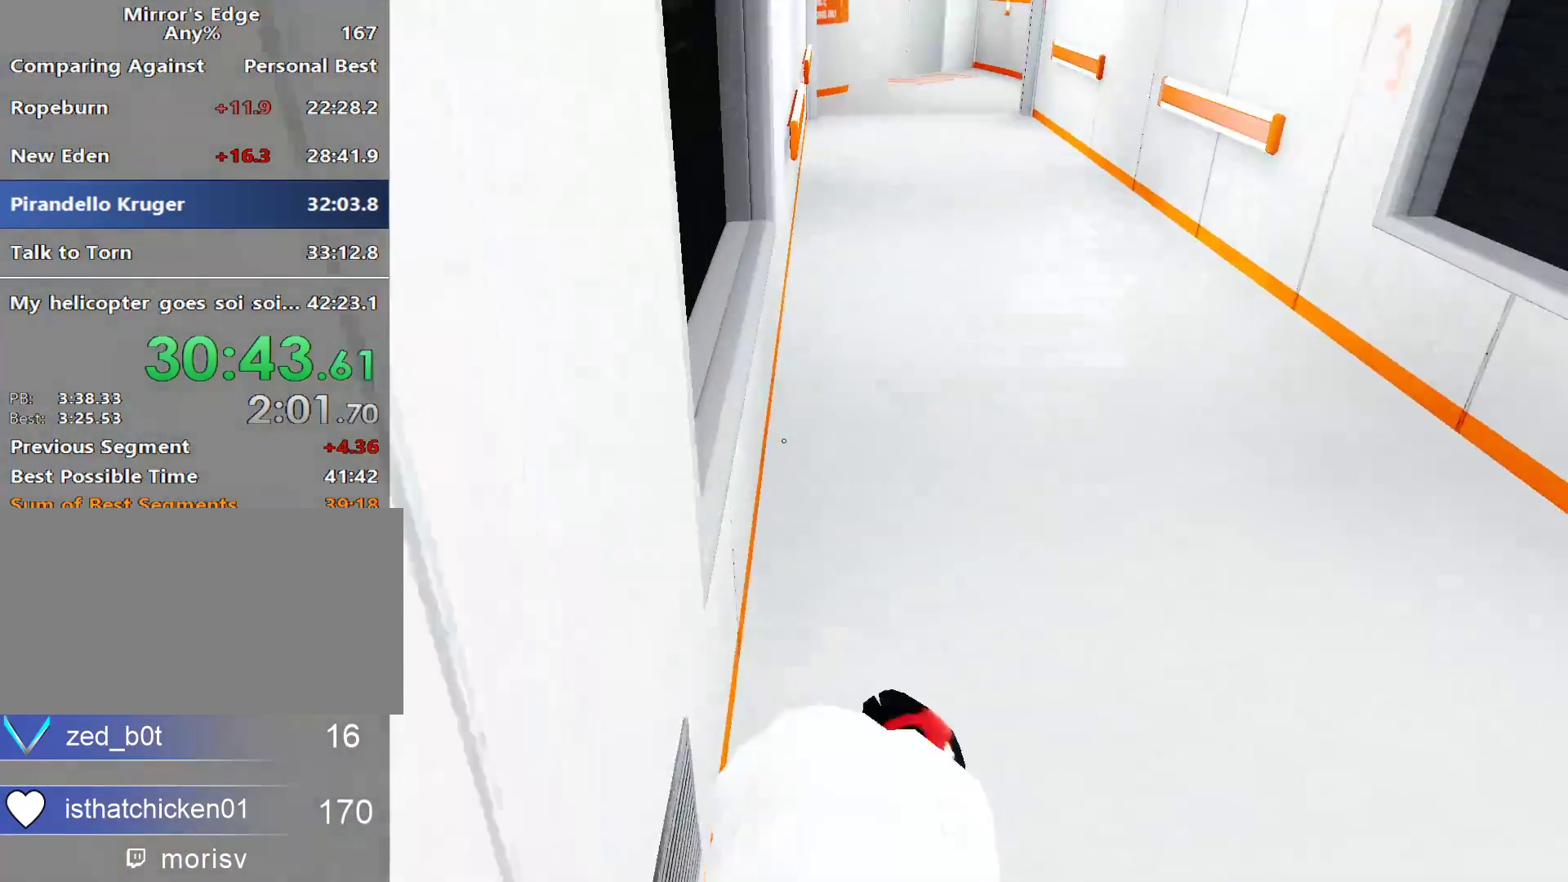
{"keys": ["w"], "mouse": [], "events": []}